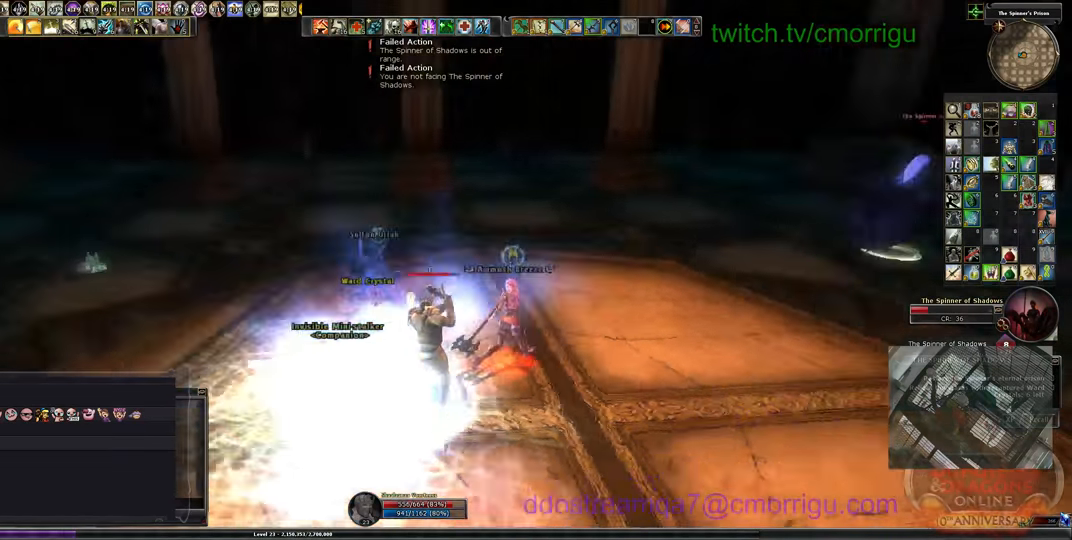
Gameplay with keyboard; each line is a JSON object with the keys held at the frame after it. "events" lists presses ("down") and releases ("up") of ".", "/", "0", "1", "2", "3", "4", "5", "6", "7", "8", "9", "a", "b", "backslash", "backspace", "c", "caps_lock", "comma", "ctrl_l", "ctrl_r", "d", "e", "equals", "escape", "f", "f1", "f10", "f11", "f12", "f2", "f3", "f4", "f5", "f6", "f7", "f8", "f9", "g", "h", "i", "j", "k", "l", "lbracket", "m", "minus", "n", "o", "p", "q", "quote", "r", "rbracket", "return", "s", "semicolon", "shift_l", "shift_r", "space", "t", "tab", "tilde", "u", "v", "w", "x", "y" and "z" between this image and that frame as [ms after this image, input, new state], when the widget could be followed in between. No other keys are recorded. Mouse input is not recorded.
{"keys": ["w"], "events": [[200, "w", "down"]]}
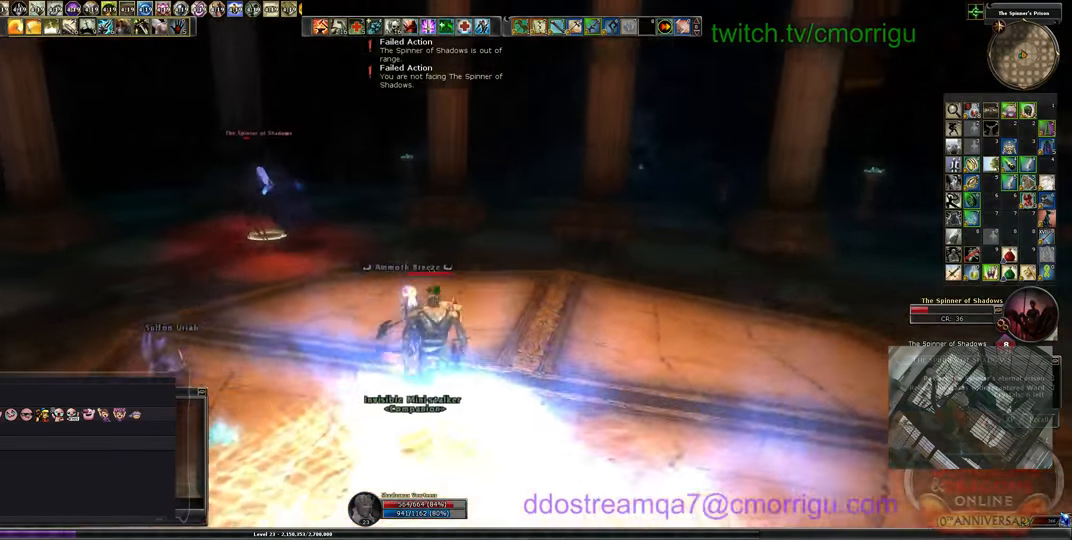
{"keys": ["w"], "events": []}
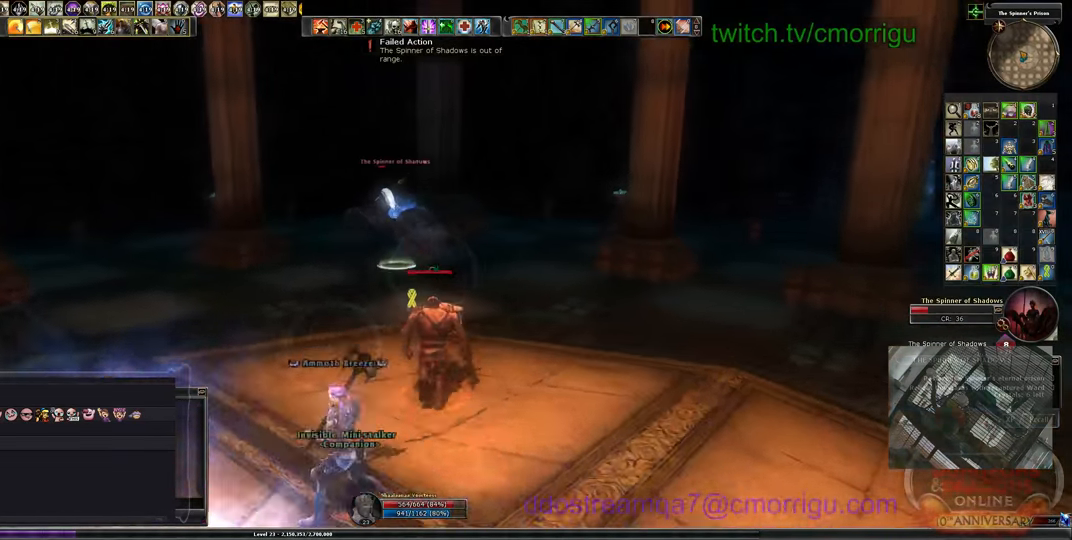
{"keys": ["w"], "events": []}
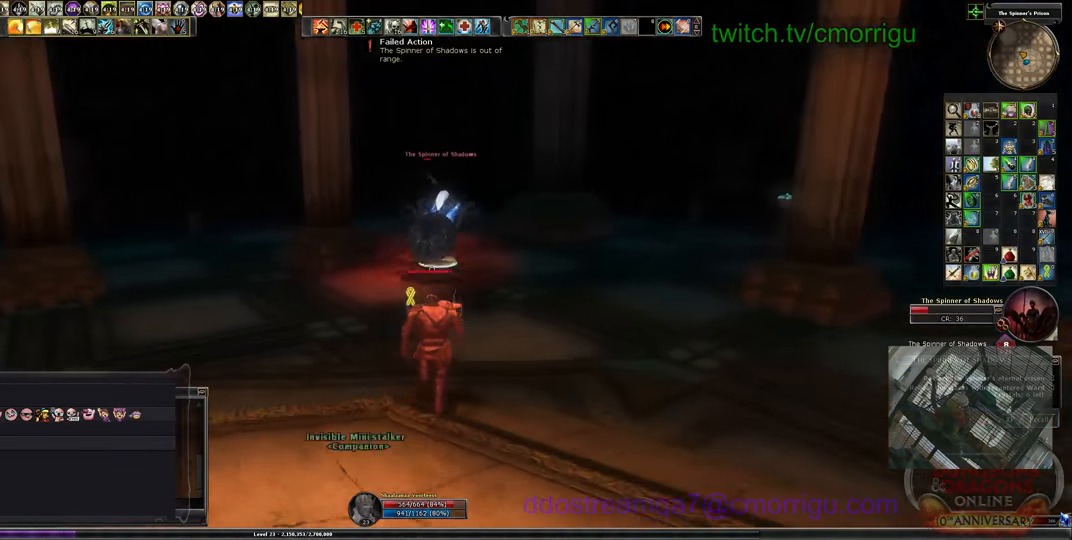
{"keys": ["w"], "events": []}
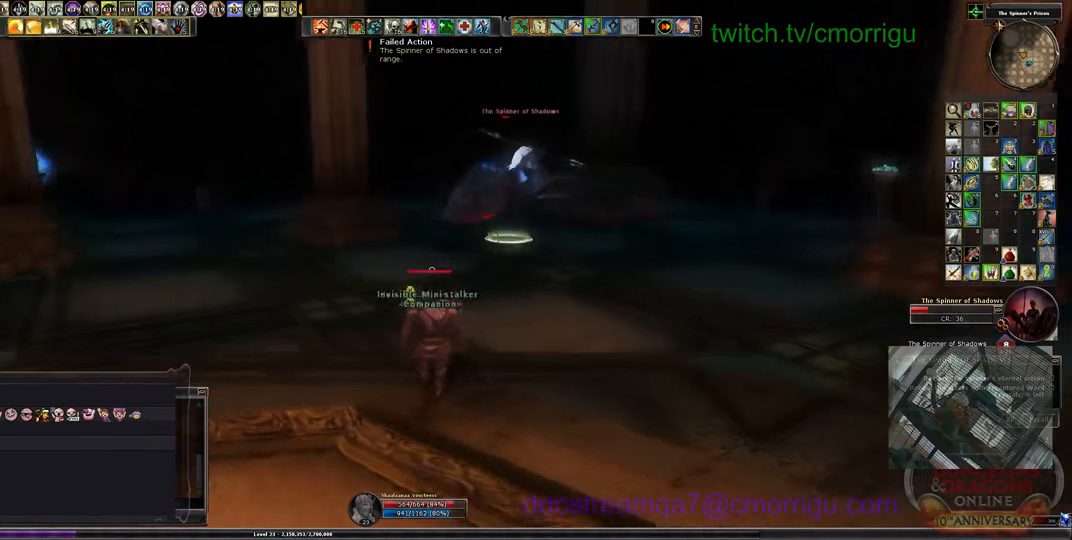
{"keys": ["w"], "events": []}
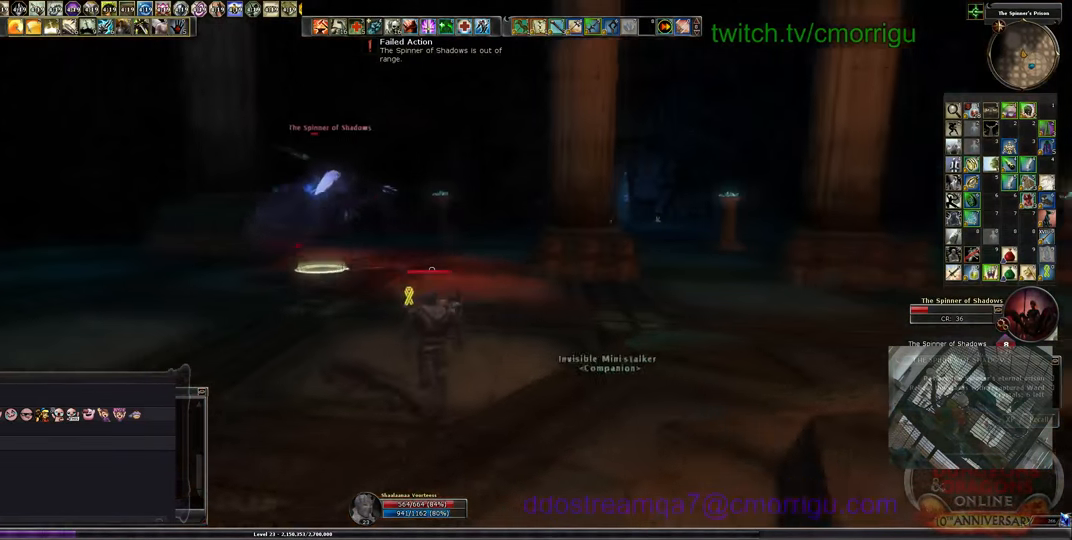
{"keys": ["w"], "events": []}
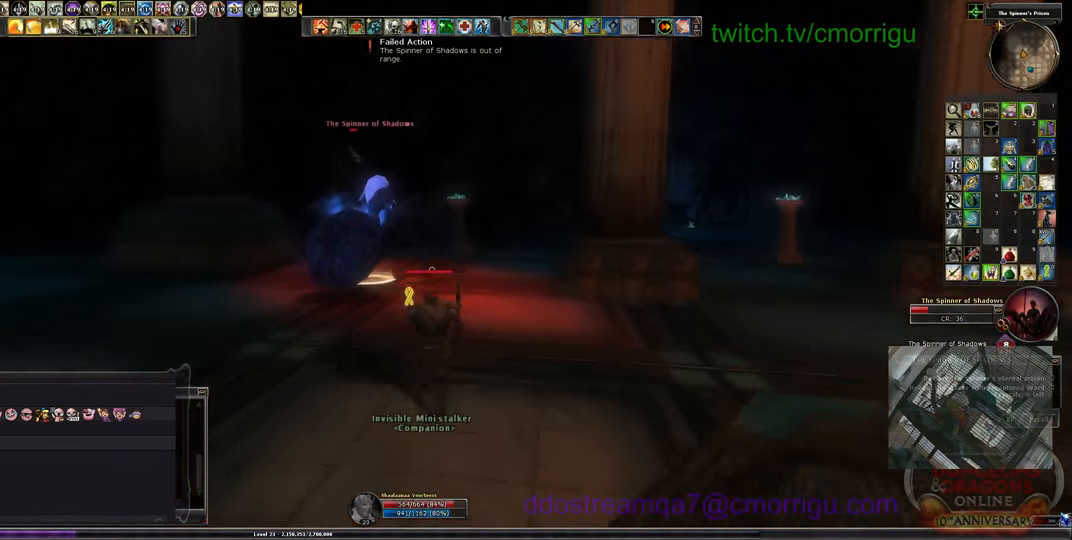
{"keys": ["w"], "events": []}
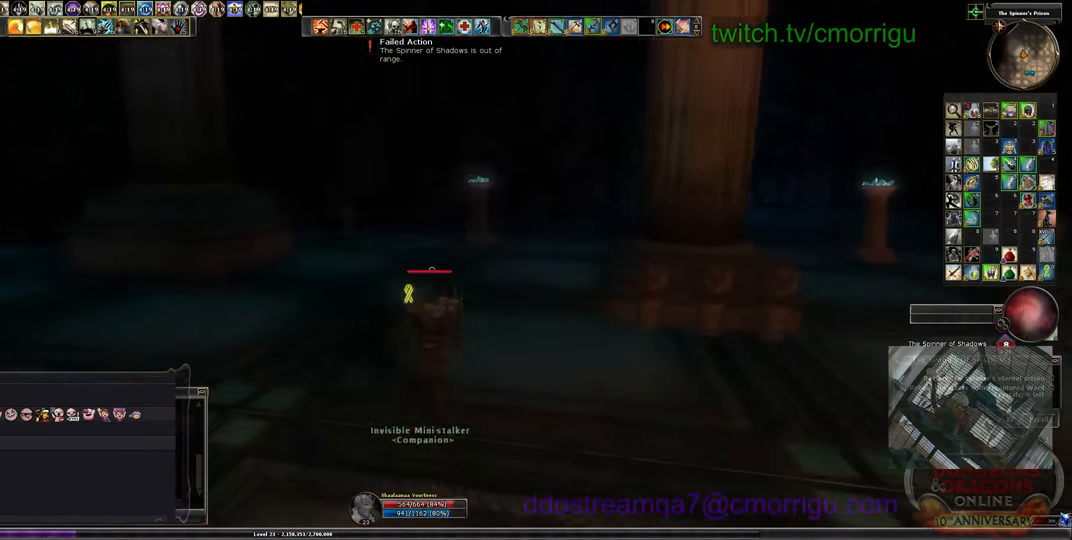
{"keys": ["w"], "events": []}
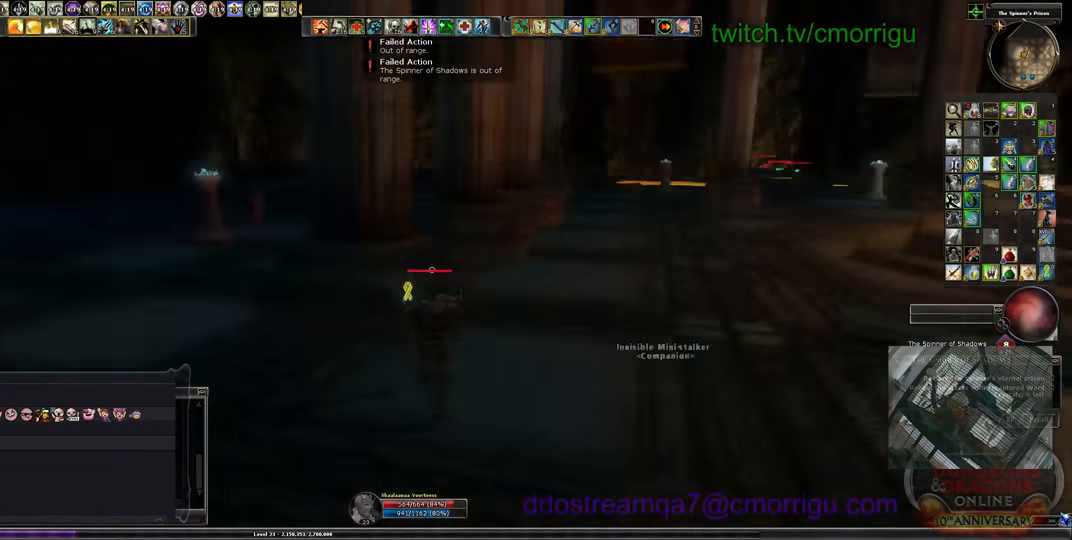
{"keys": ["w"], "events": []}
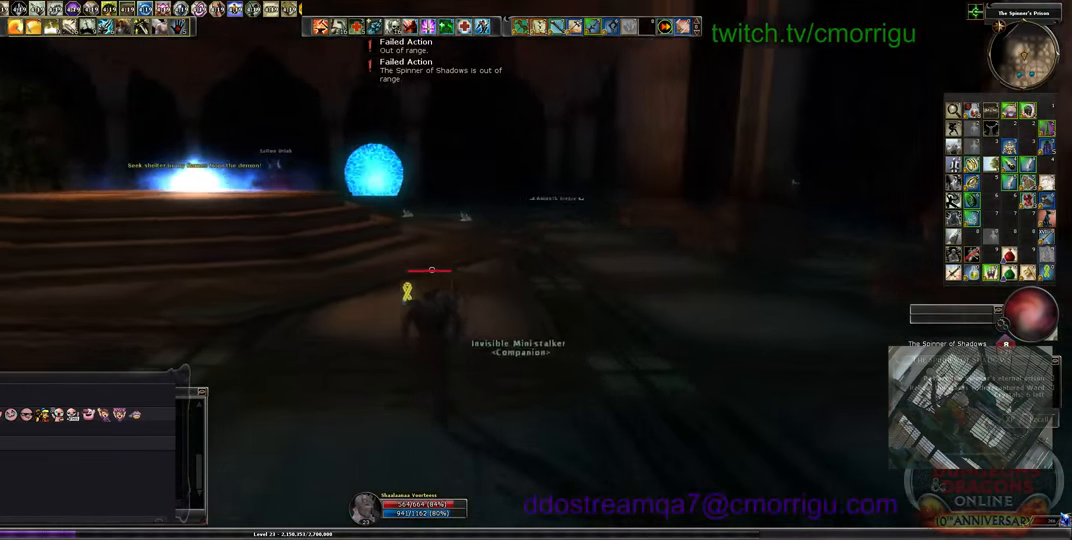
{"keys": ["w"], "events": []}
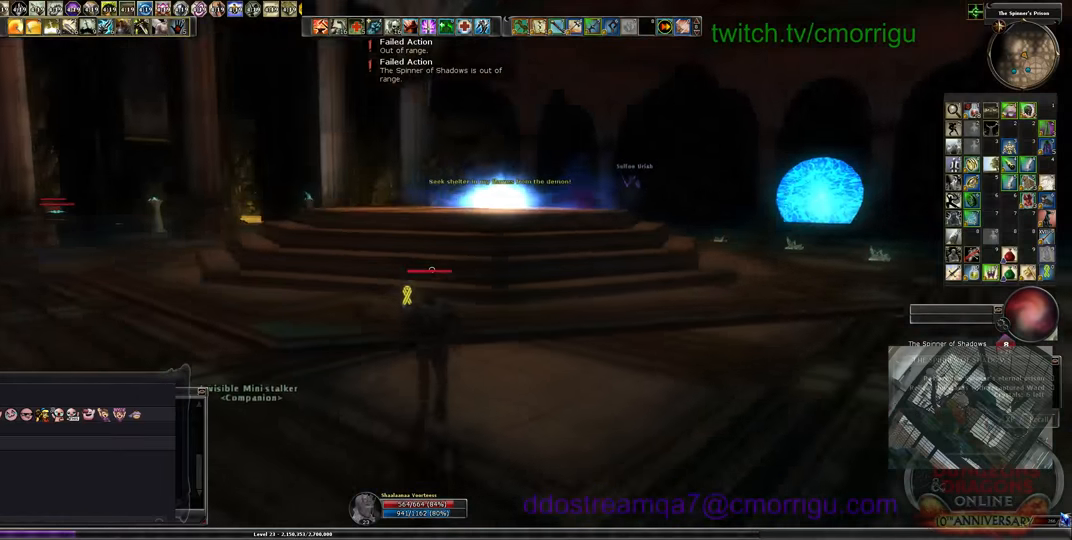
{"keys": ["w"], "events": []}
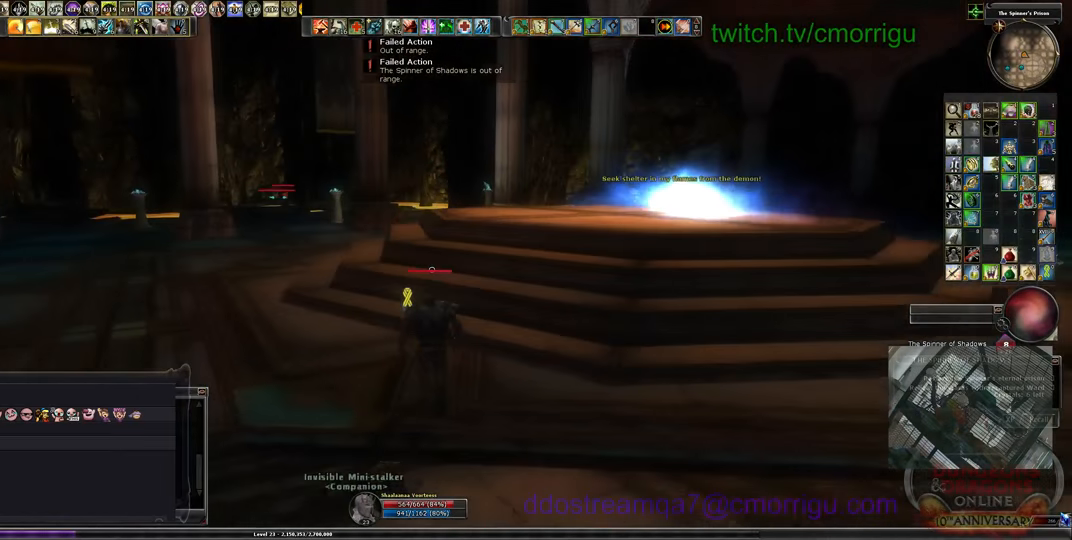
{"keys": ["w"], "events": []}
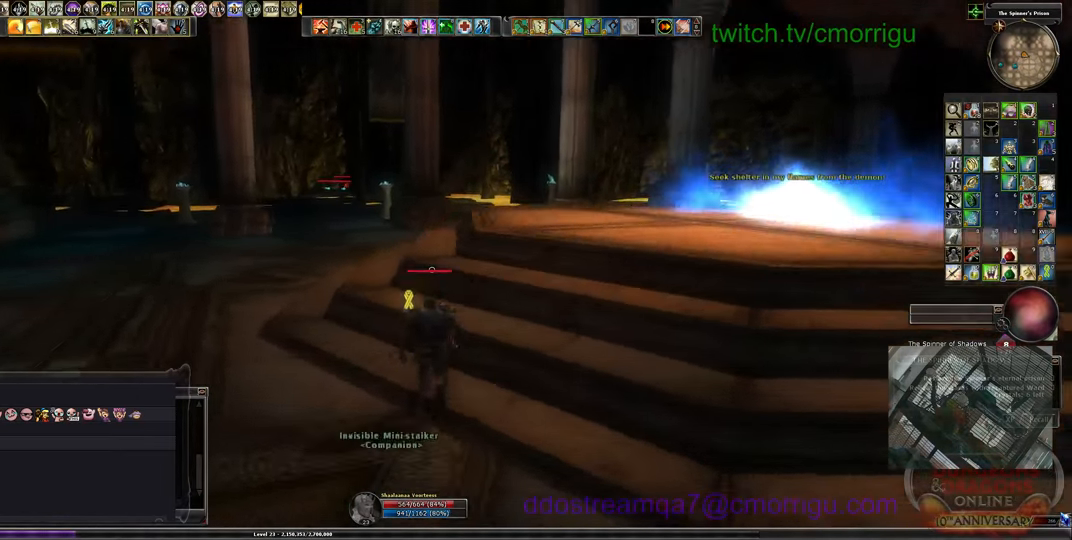
{"keys": ["w"], "events": []}
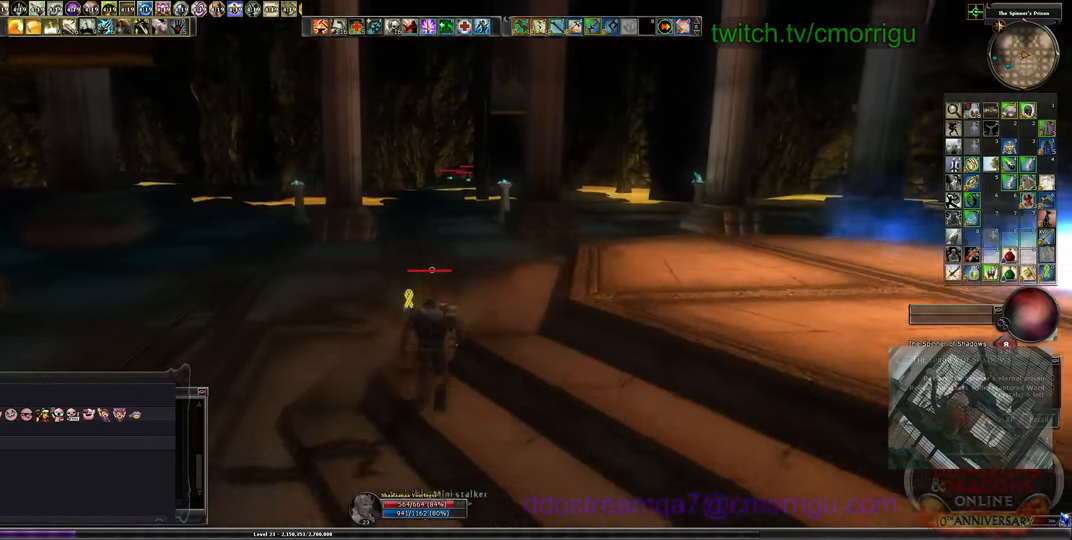
{"keys": ["w"], "events": []}
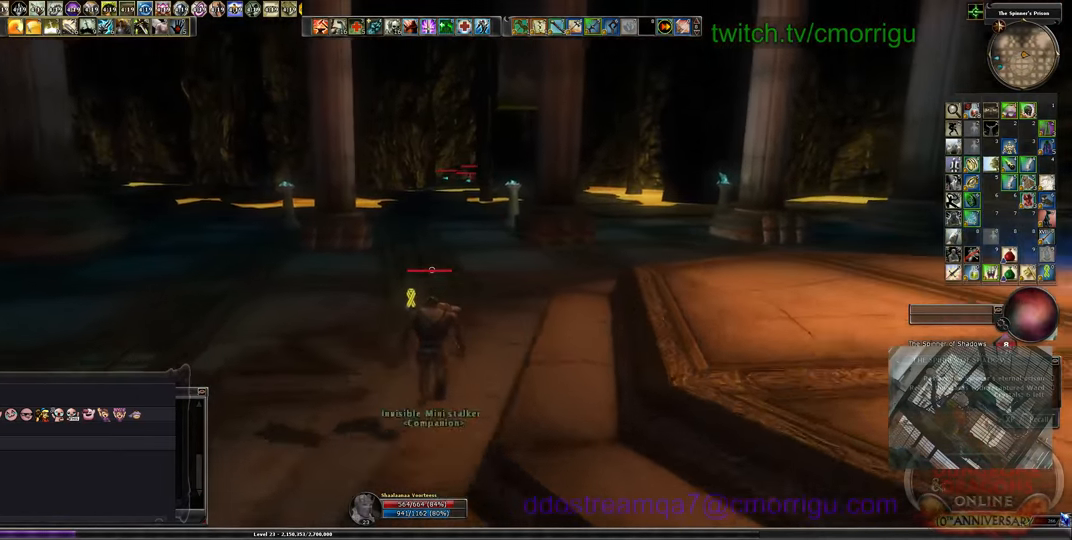
{"keys": ["w"], "events": [[166, "f1", "down"], [266, "f1", "up"]]}
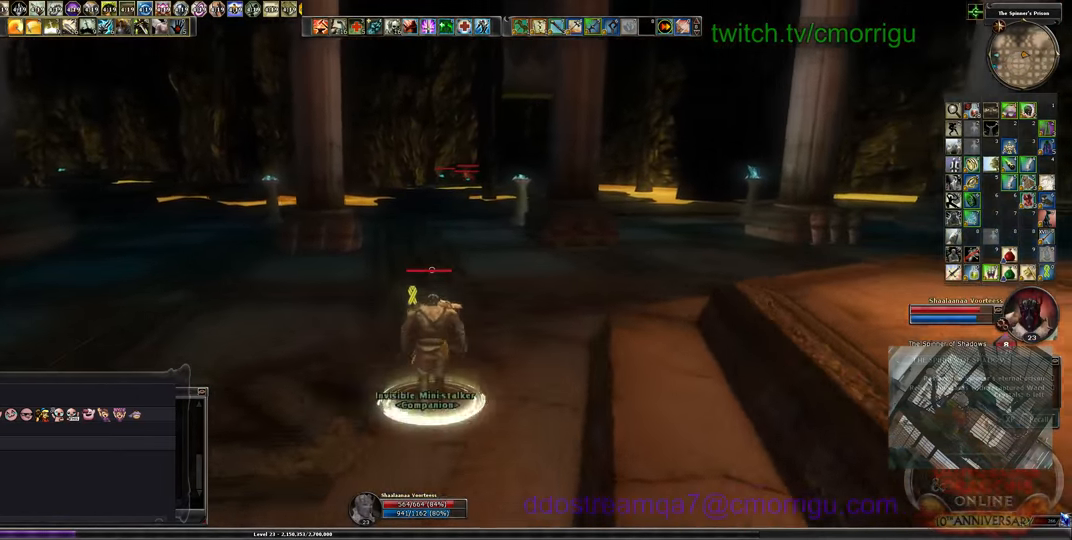
{"keys": ["w"], "events": []}